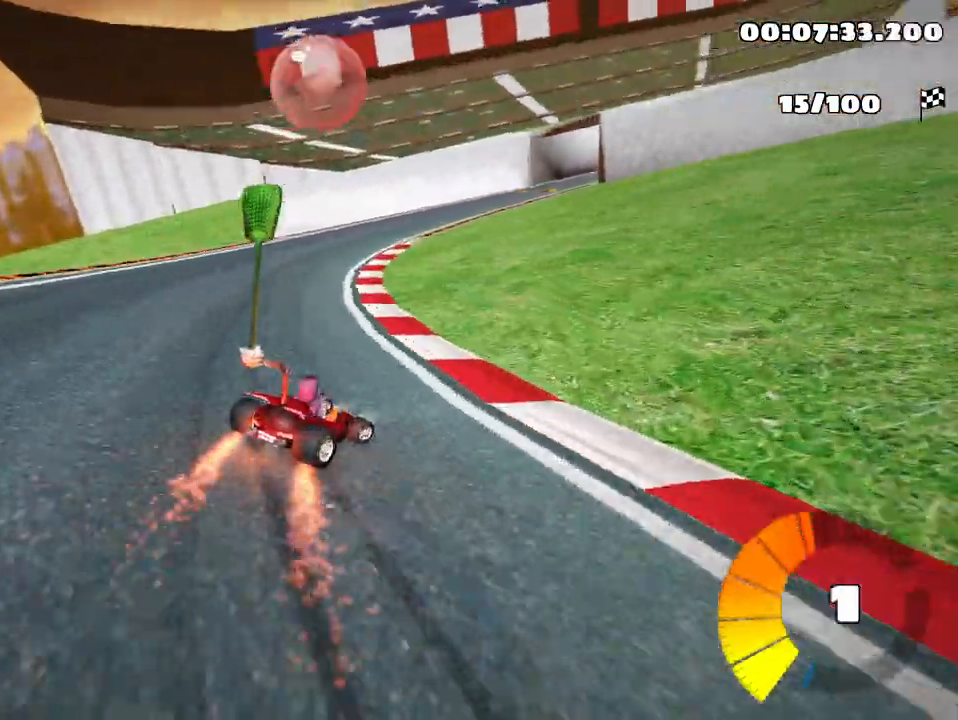
Gameplay with keyboard; each line is a JSON object with the keys held at the frame after it. "events" lists presses ("down") and releases ("up") of "down", "fire", "left", "look", "nitro", "right", "skid" and "up" between this image and that frame as [ms after this image, input, new state], when the widget could be followed in between. No other keys are recorded. Mouse input is not recorded. Key names are as the overlay labels them; some are game actions (e.g. jump) rather than physical keys.
{"keys": ["skid", "up"], "events": [[100, "left", "down"], [117, "right", "up"], [317, "left", "up"]]}
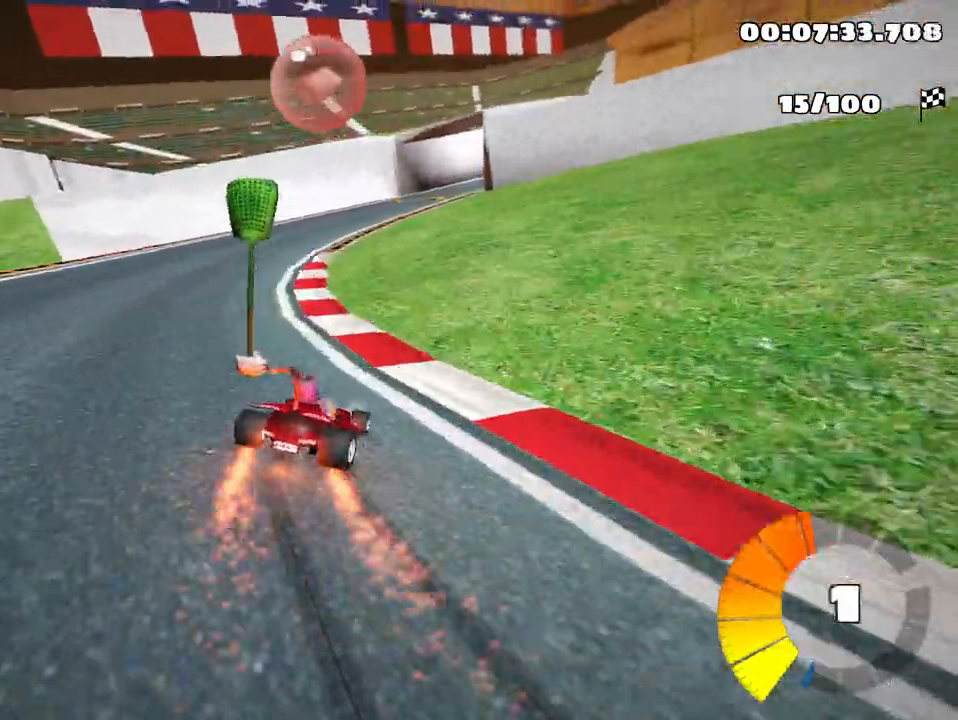
{"keys": ["skid", "up"], "events": [[233, "left", "down"], [400, "left", "up"]]}
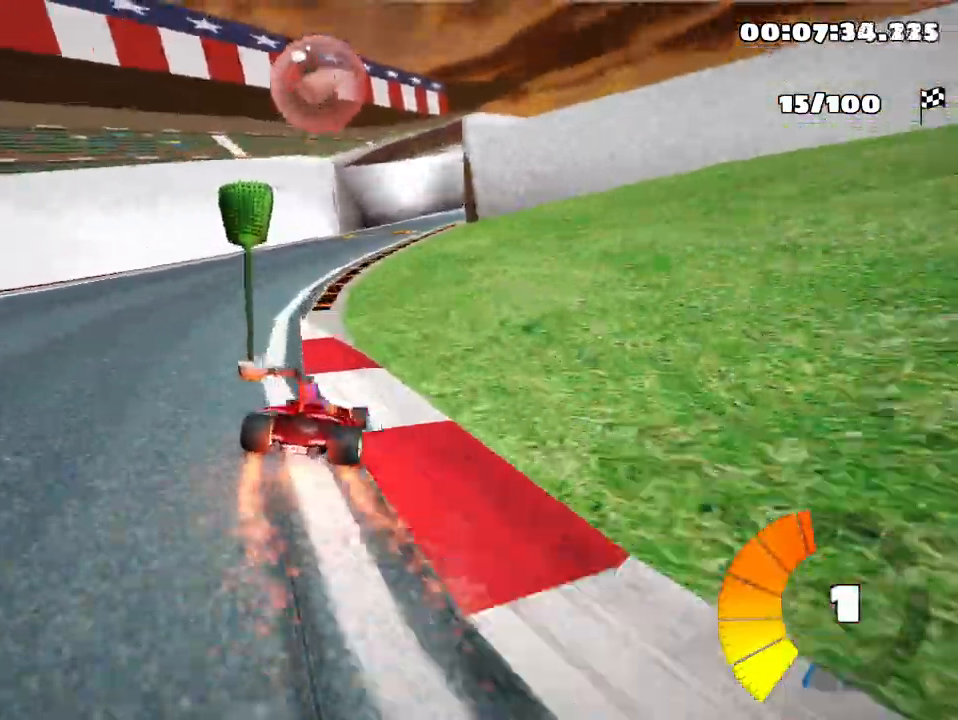
{"keys": ["up"], "events": [[283, "skid", "up"]]}
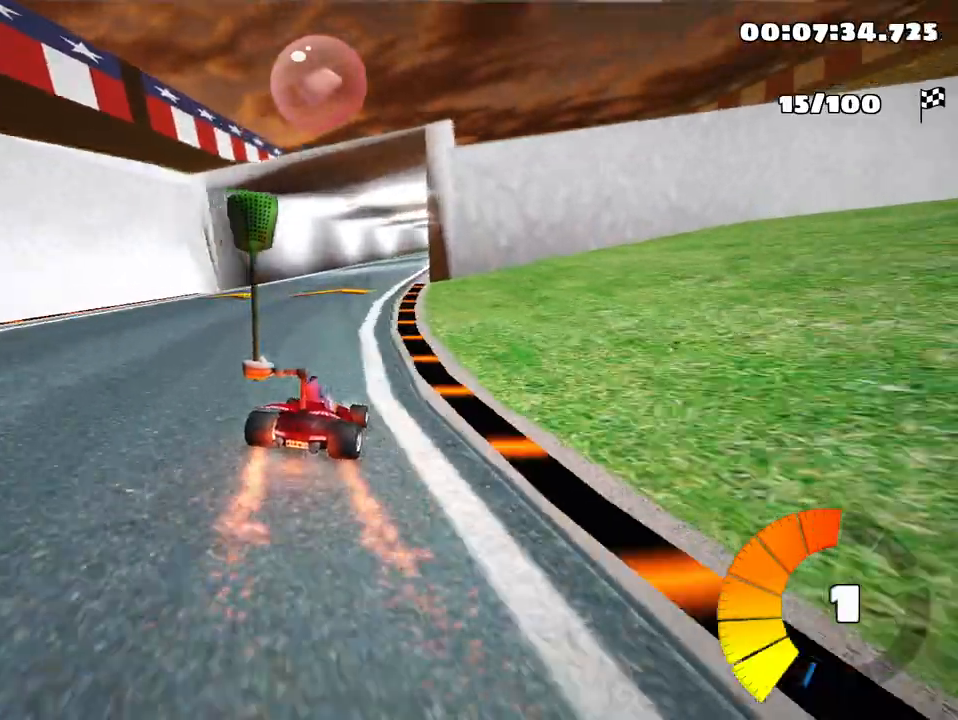
{"keys": ["left", "up"], "events": [[217, "nitro", "down"], [317, "nitro", "up"], [350, "left", "down"]]}
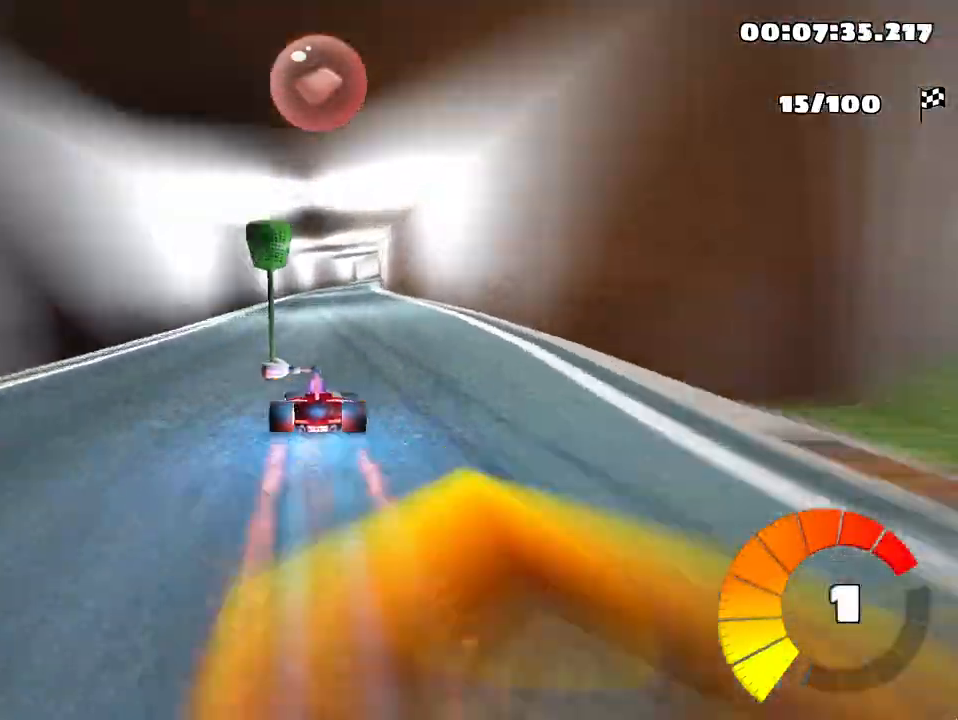
{"keys": ["up"], "events": [[33, "left", "up"], [300, "right", "down"], [483, "right", "up"]]}
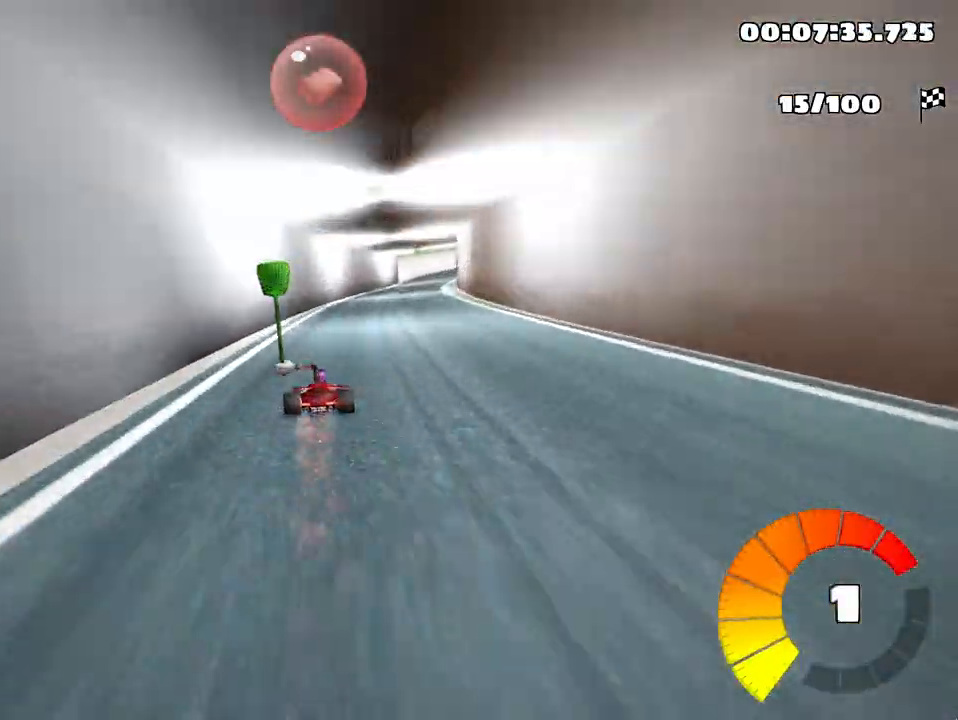
{"keys": ["left", "skid", "up"], "events": [[283, "right", "down"], [317, "skid", "down"], [433, "right", "up"], [483, "left", "down"]]}
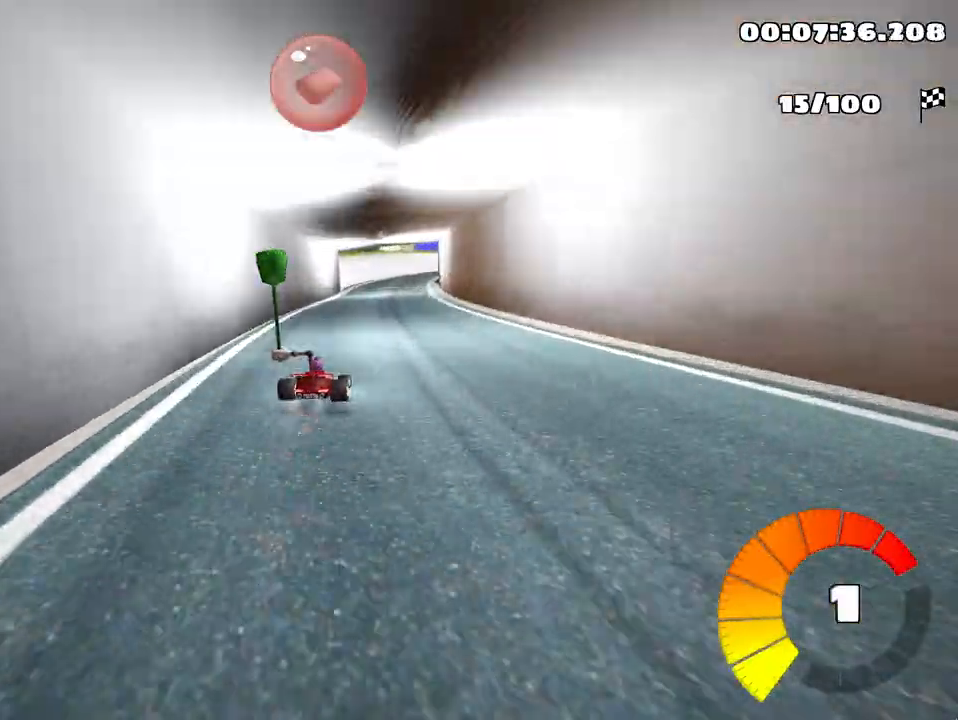
{"keys": ["up"], "events": [[167, "skid", "up"], [217, "left", "up"]]}
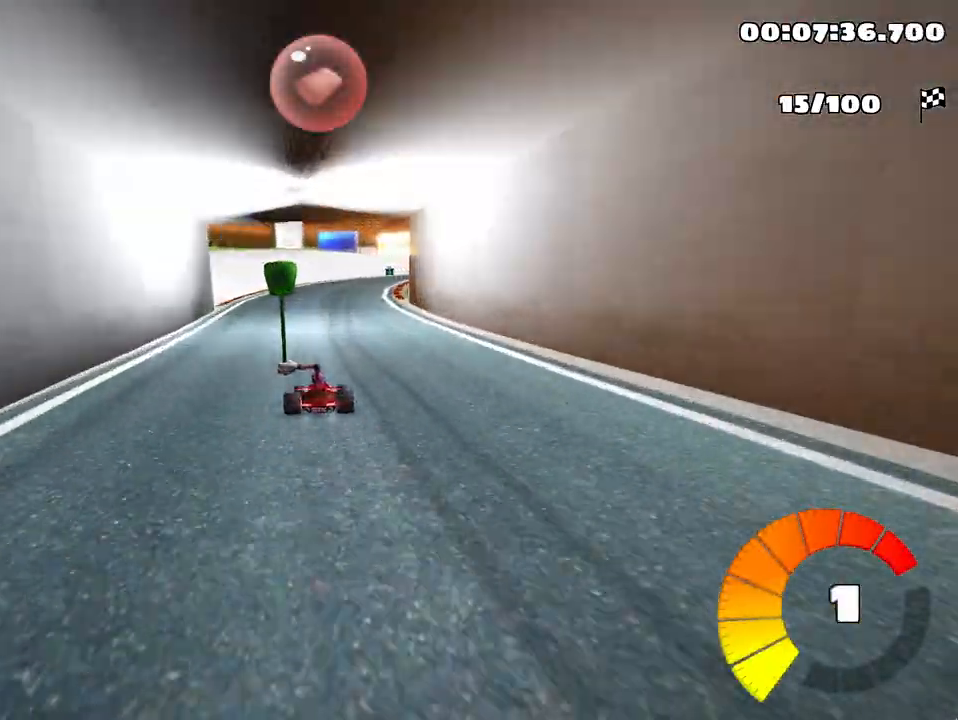
{"keys": [], "events": [[100, "right", "down"], [100, "skid", "down"], [150, "up", "up"], [400, "skid", "up"], [450, "right", "up"]]}
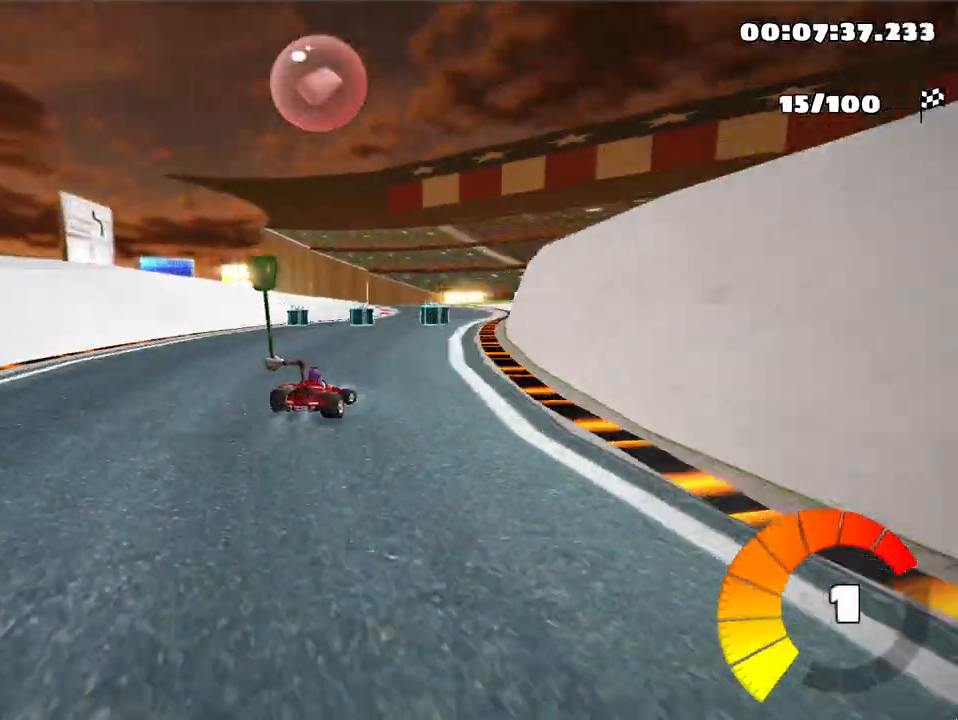
{"keys": ["left", "skid"], "events": [[133, "right", "down"], [300, "right", "up"], [350, "left", "down"], [383, "skid", "down"]]}
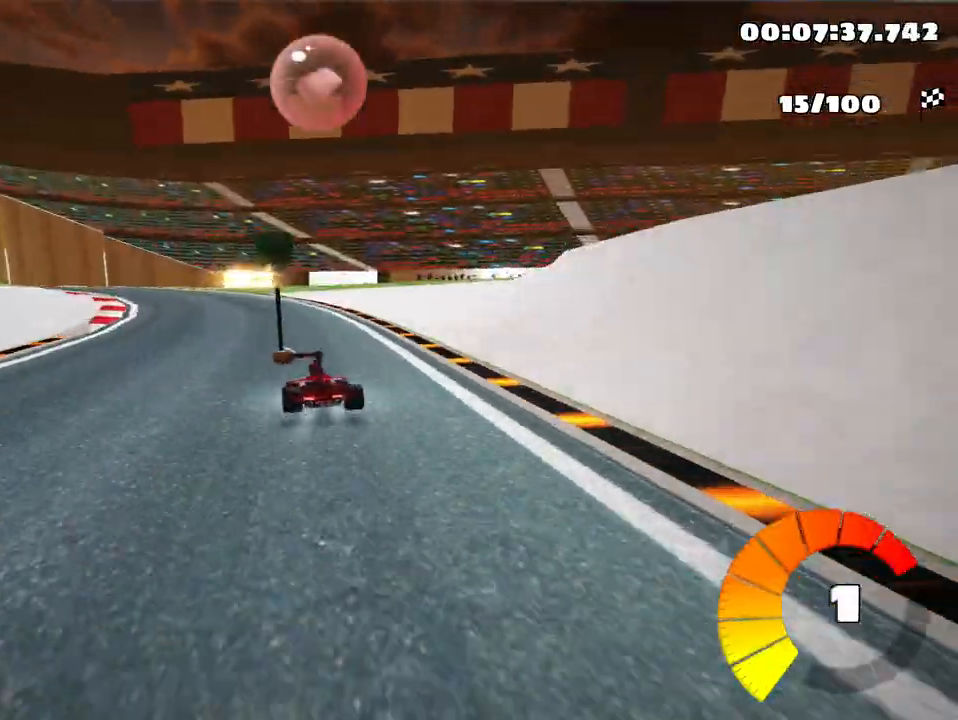
{"keys": ["left", "skid"], "events": []}
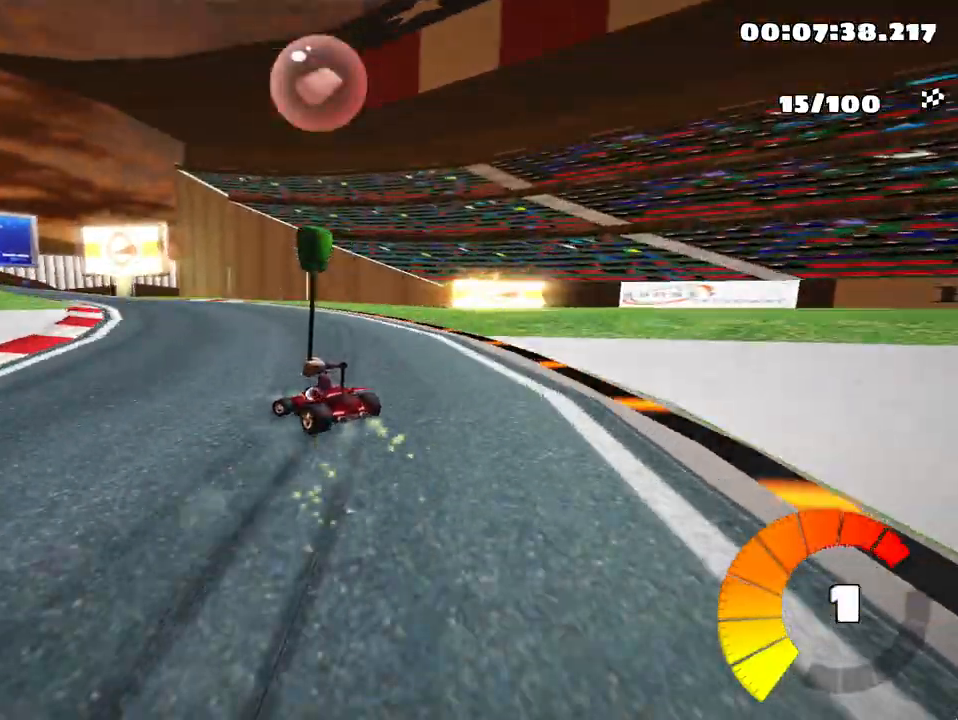
{"keys": ["left", "skid"], "events": []}
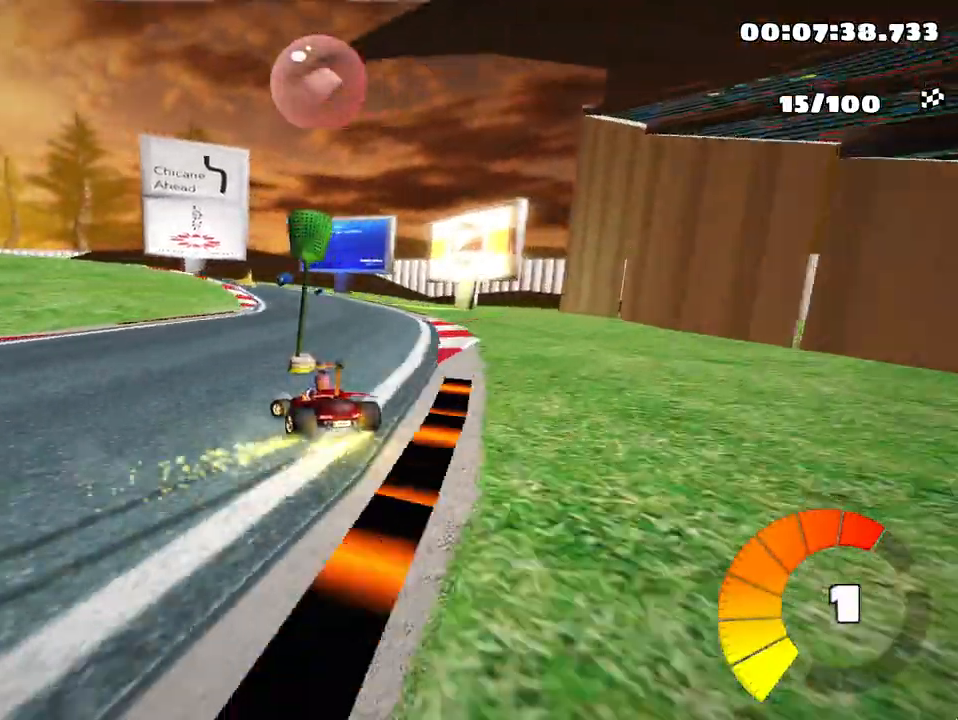
{"keys": ["left", "skid", "up"], "events": [[400, "up", "down"]]}
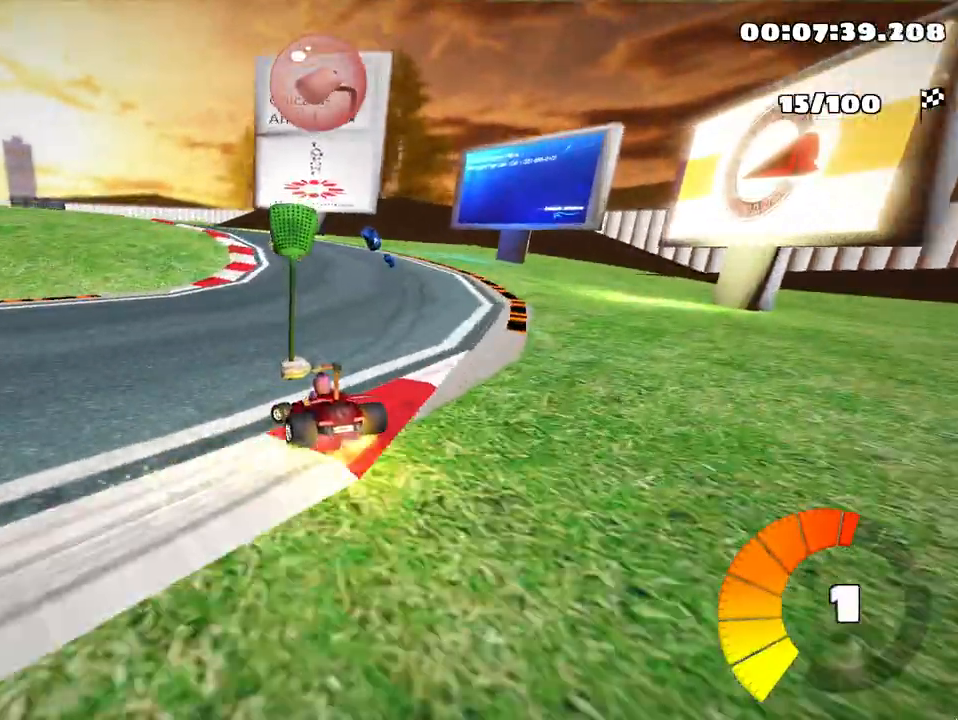
{"keys": ["left", "skid", "up"], "events": []}
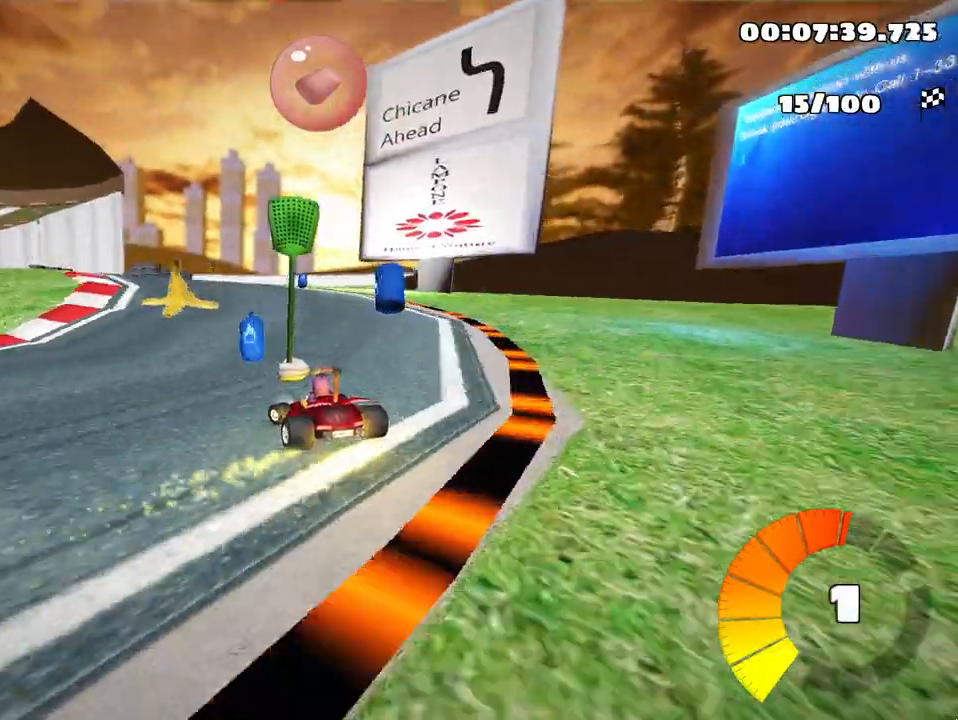
{"keys": ["up"], "events": [[67, "skid", "up"], [467, "left", "up"]]}
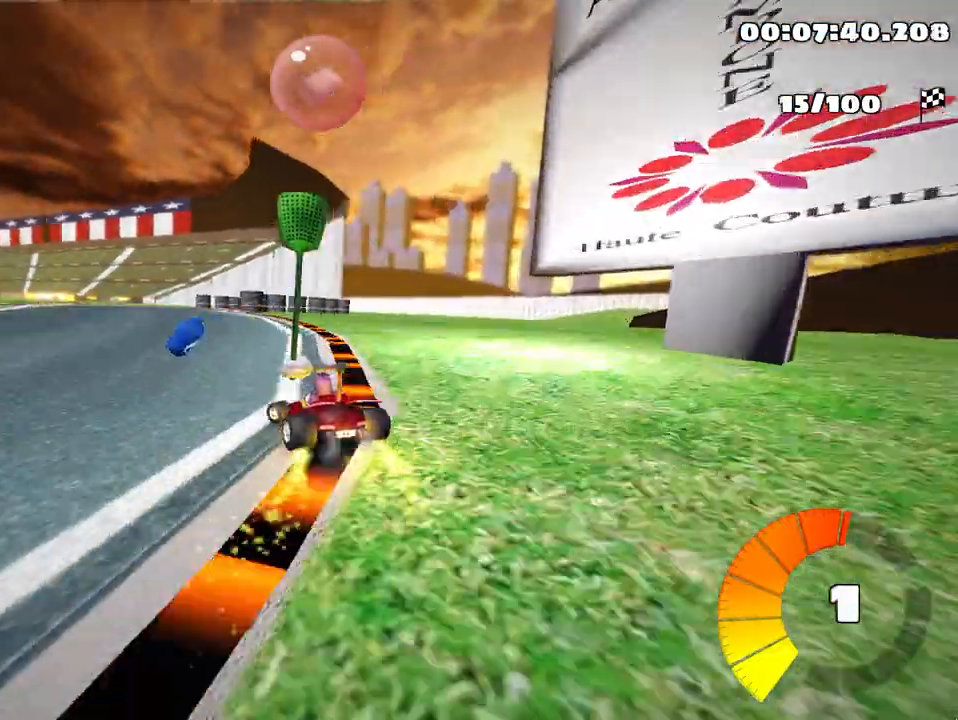
{"keys": ["right", "skid", "up"], "events": [[417, "right", "down"], [417, "skid", "down"]]}
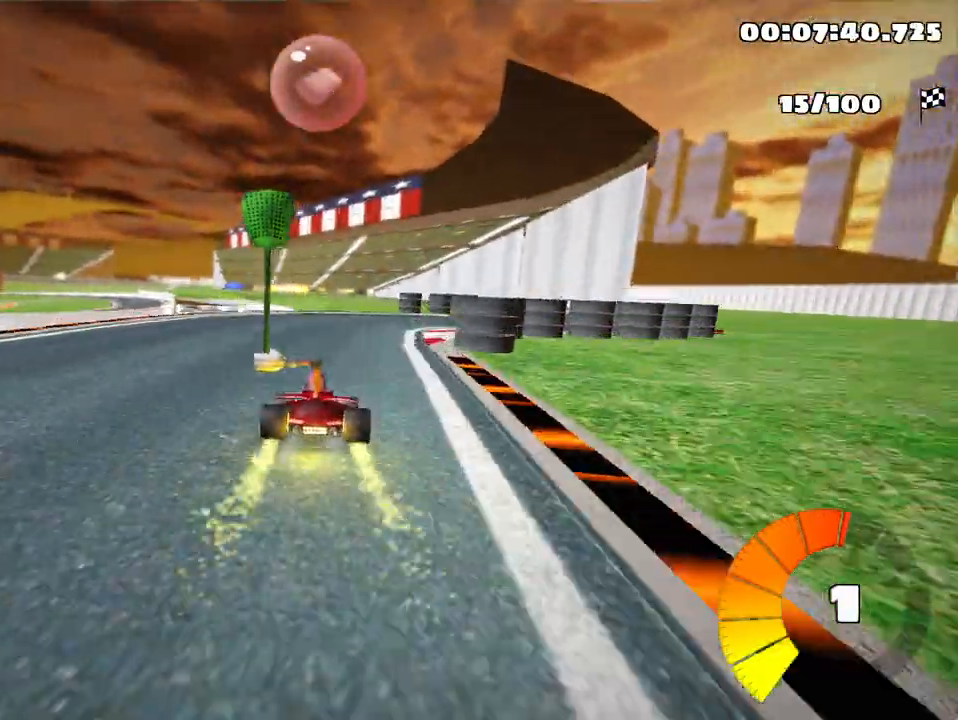
{"keys": ["left", "skid", "up"], "events": [[183, "skid", "up"], [250, "nitro", "down"], [300, "right", "up"], [400, "nitro", "up"], [450, "left", "down"], [467, "skid", "down"]]}
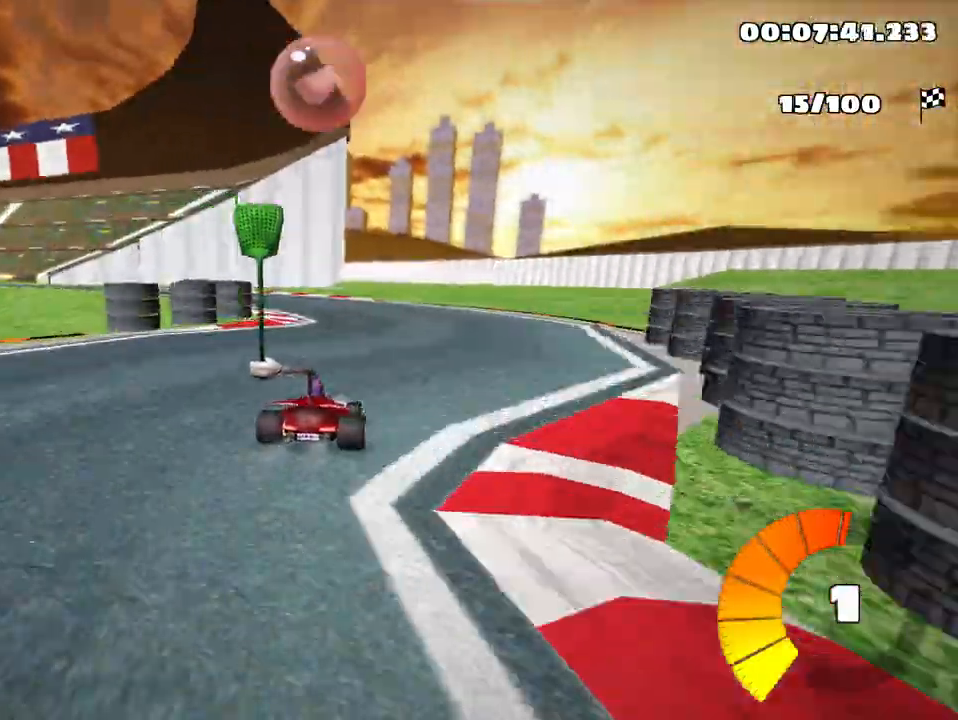
{"keys": ["left", "skid", "up"], "events": []}
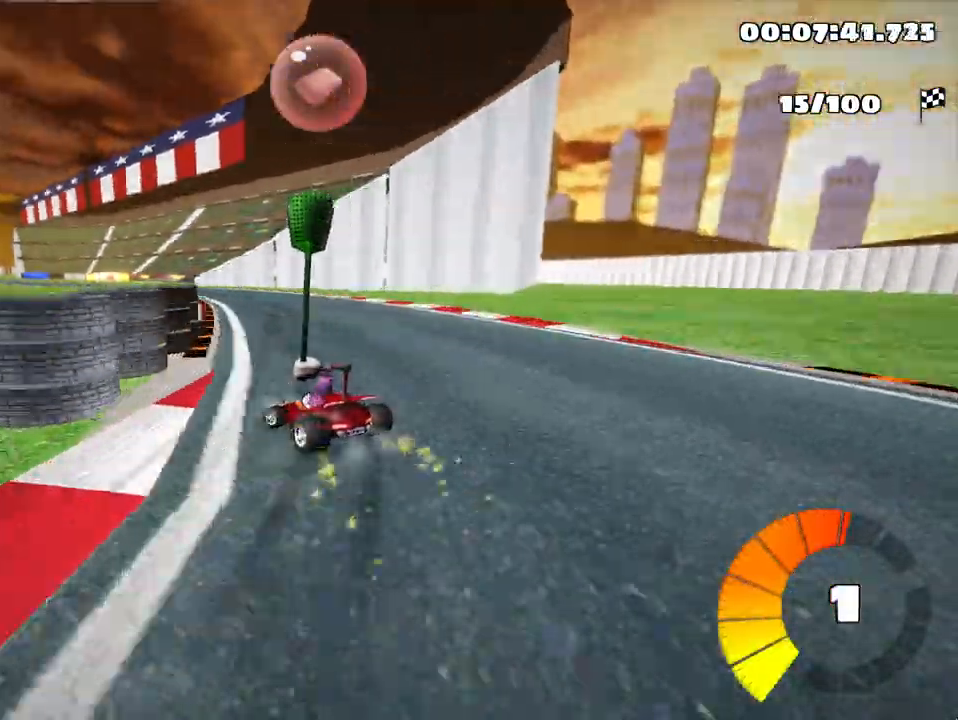
{"keys": ["right", "skid", "up"], "events": [[233, "right", "down"], [300, "left", "up"]]}
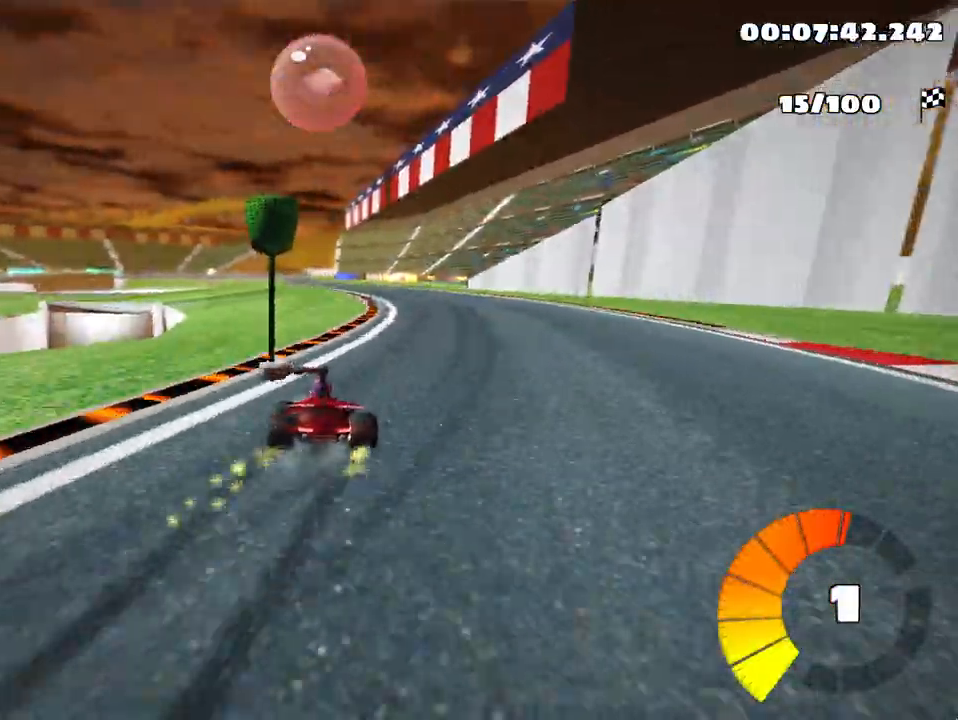
{"keys": ["right", "skid", "up"], "events": []}
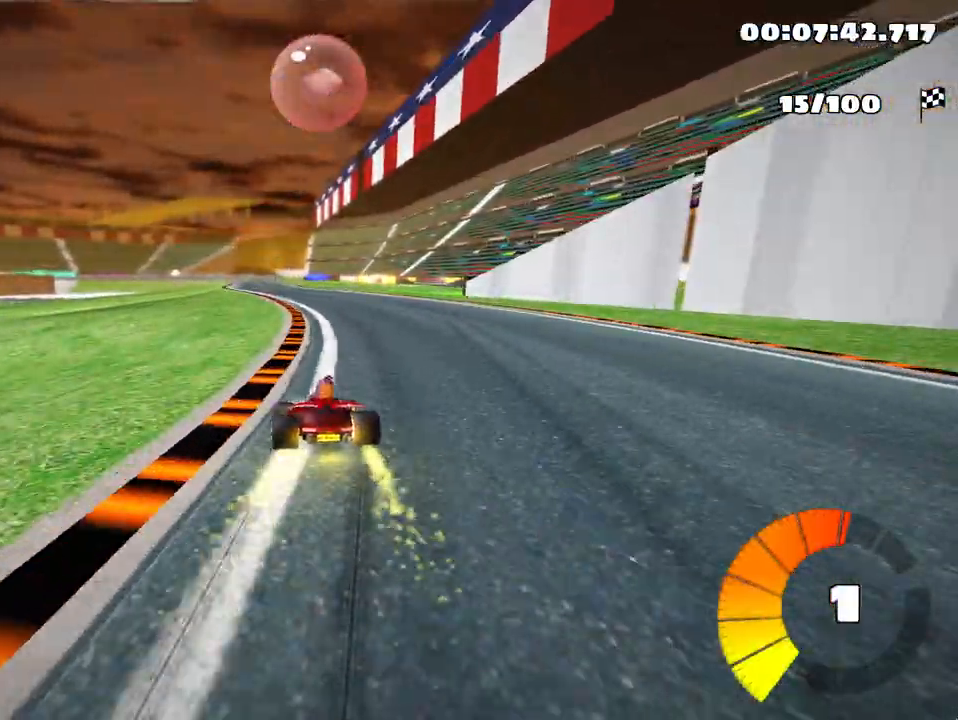
{"keys": ["right", "skid", "up"], "events": [[267, "nitro", "down"], [367, "nitro", "up"]]}
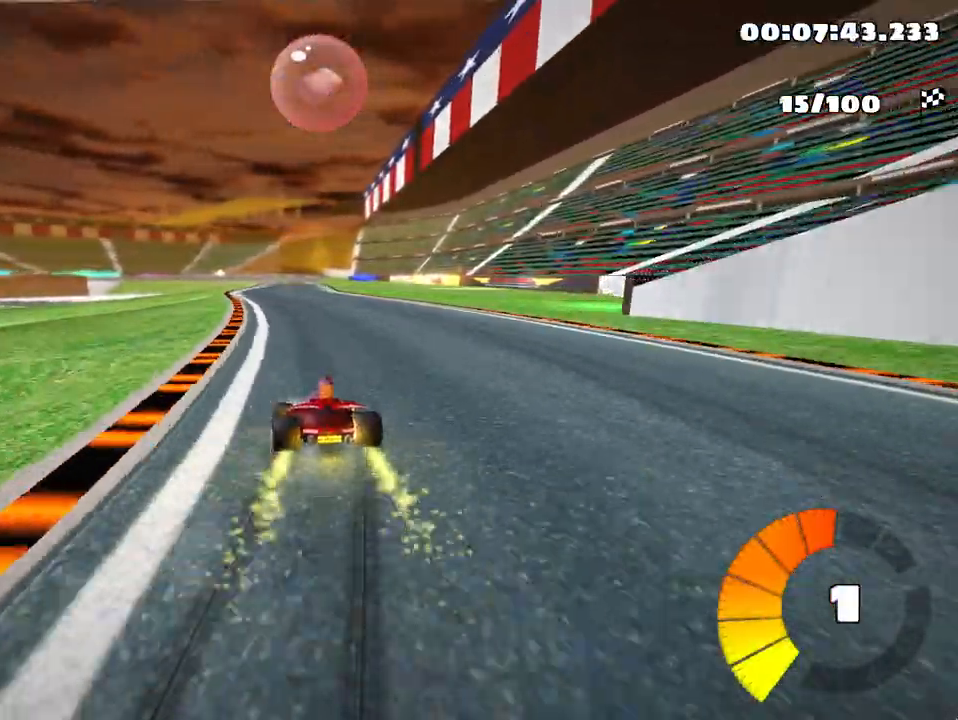
{"keys": ["right", "skid", "up"], "events": []}
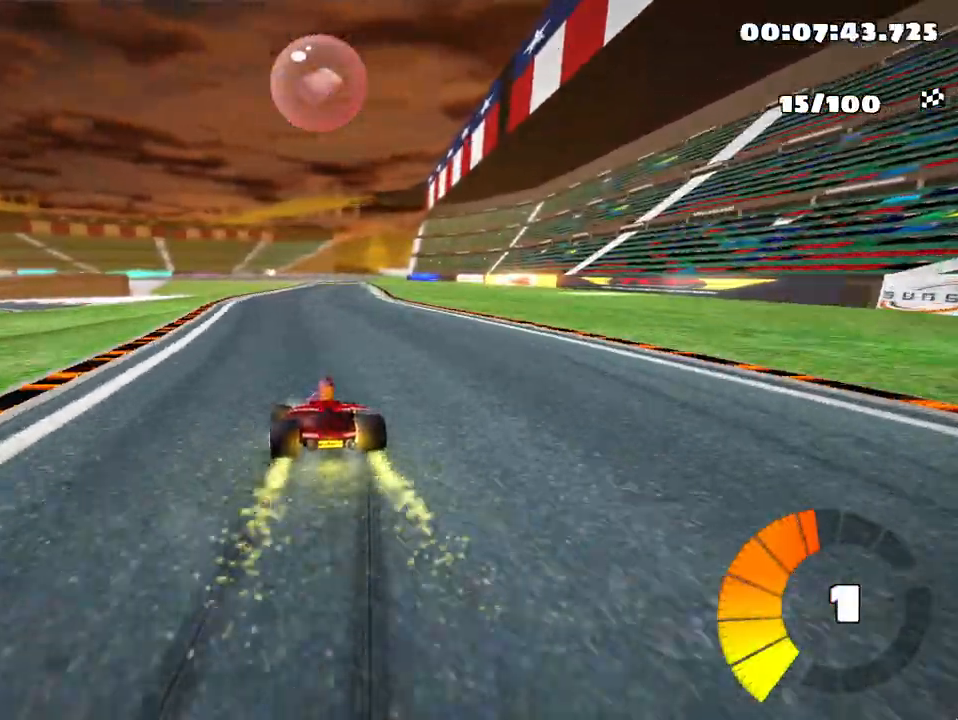
{"keys": ["right", "skid", "up"], "events": []}
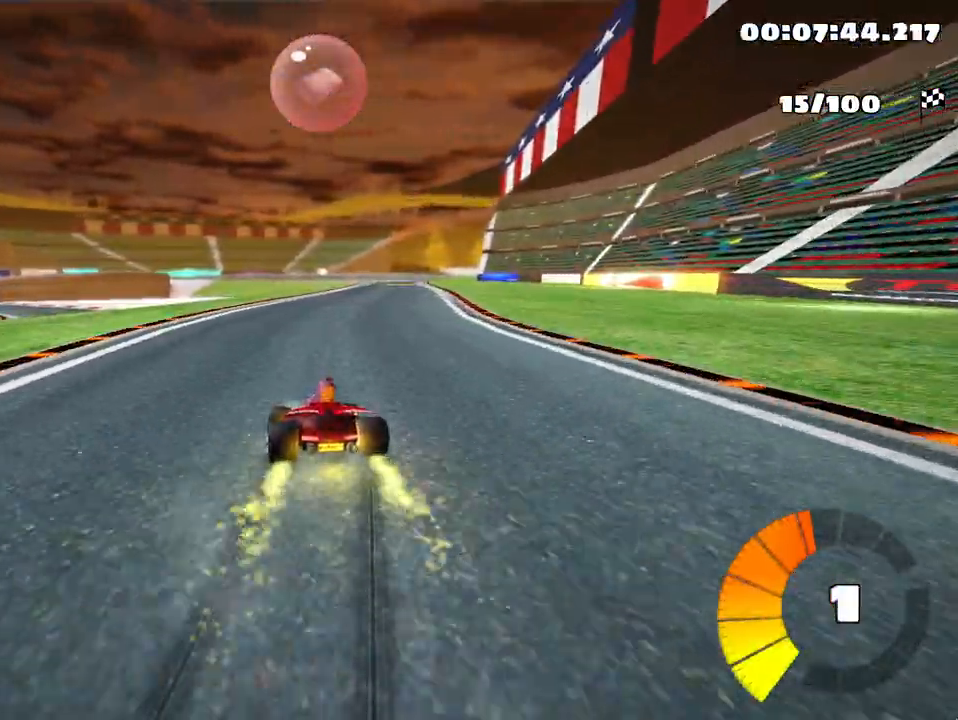
{"keys": ["nitro", "right", "up"], "events": [[267, "nitro", "down"], [300, "skid", "up"]]}
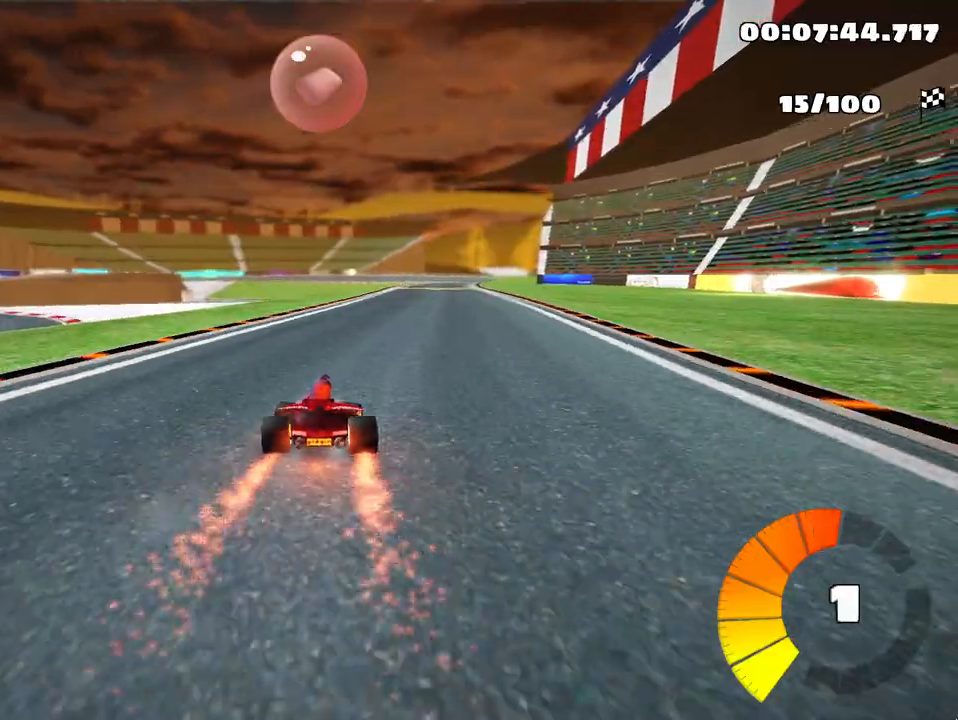
{"keys": ["left", "up"], "events": [[50, "nitro", "up"], [183, "right", "up"], [267, "left", "down"]]}
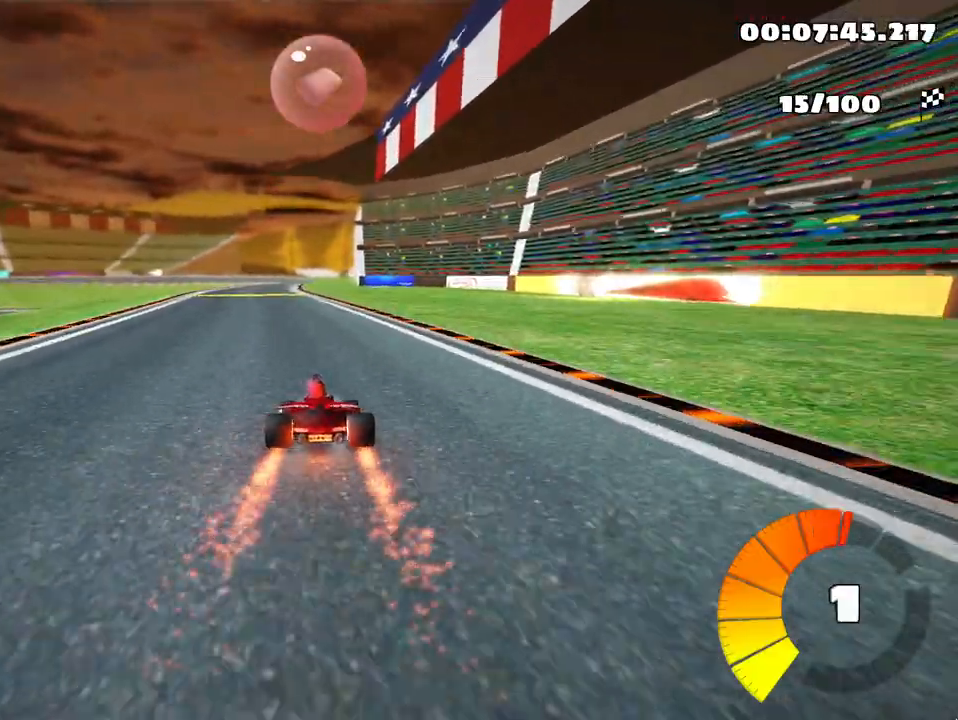
{"keys": ["right", "skid", "up"], "events": [[250, "left", "up"], [267, "skid", "down"], [300, "right", "down"]]}
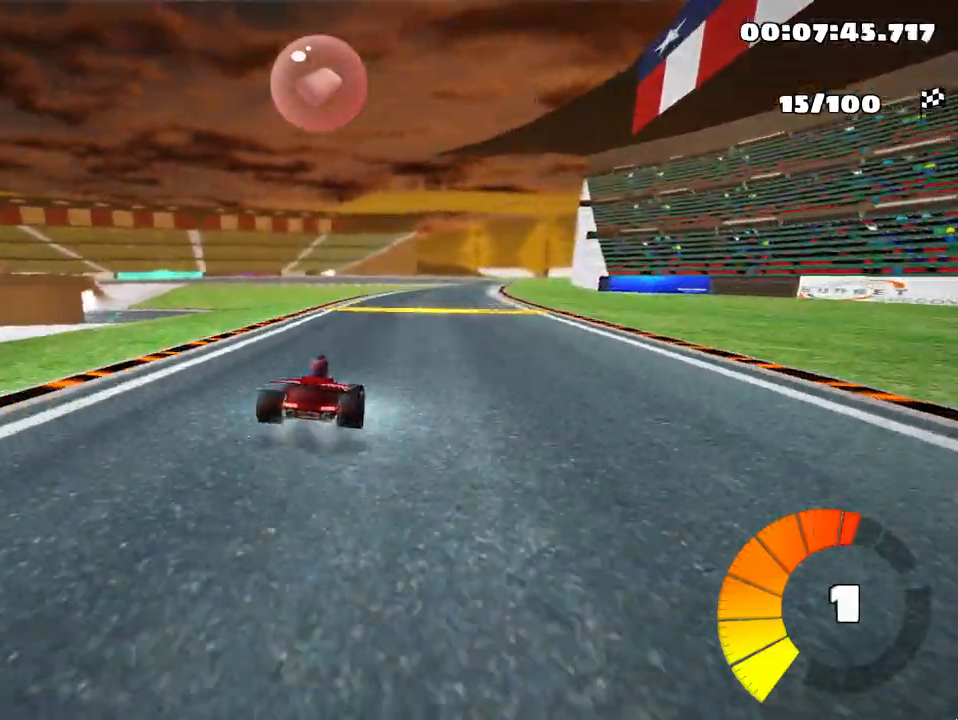
{"keys": ["left", "skid", "up"], "events": [[17, "right", "up"], [50, "left", "down"]]}
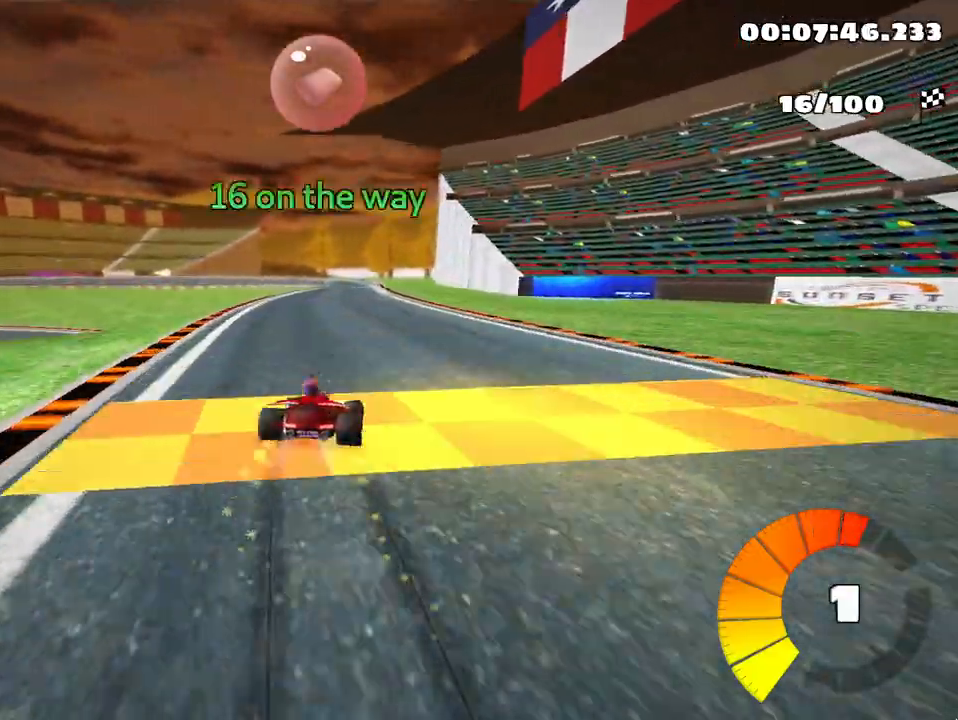
{"keys": ["left", "skid", "up"], "events": []}
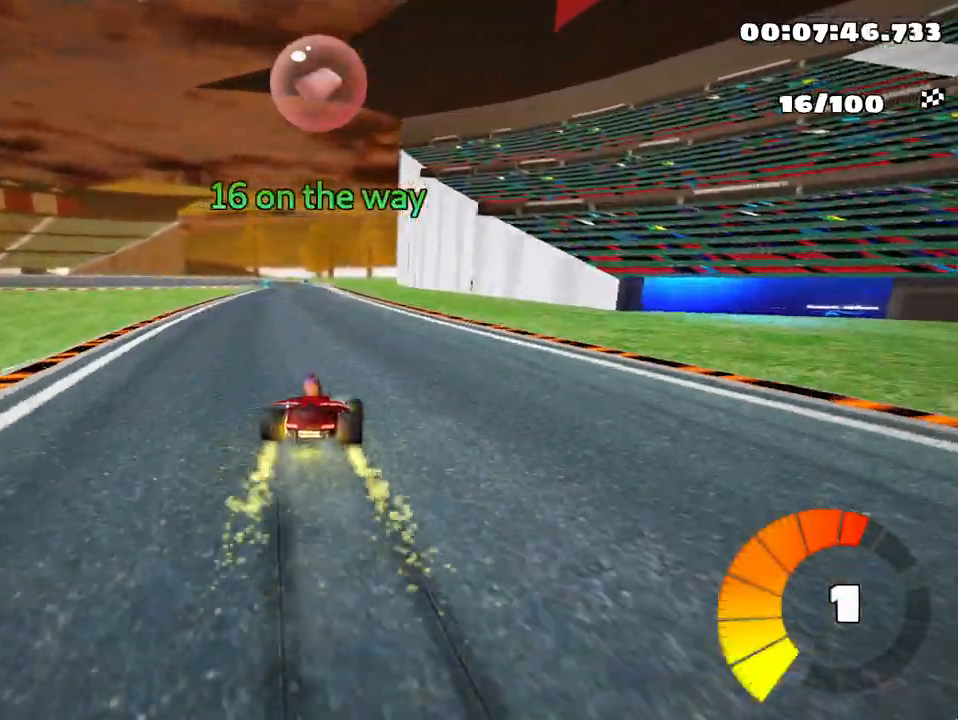
{"keys": ["left", "nitro", "up"], "events": [[433, "nitro", "down"], [467, "skid", "up"]]}
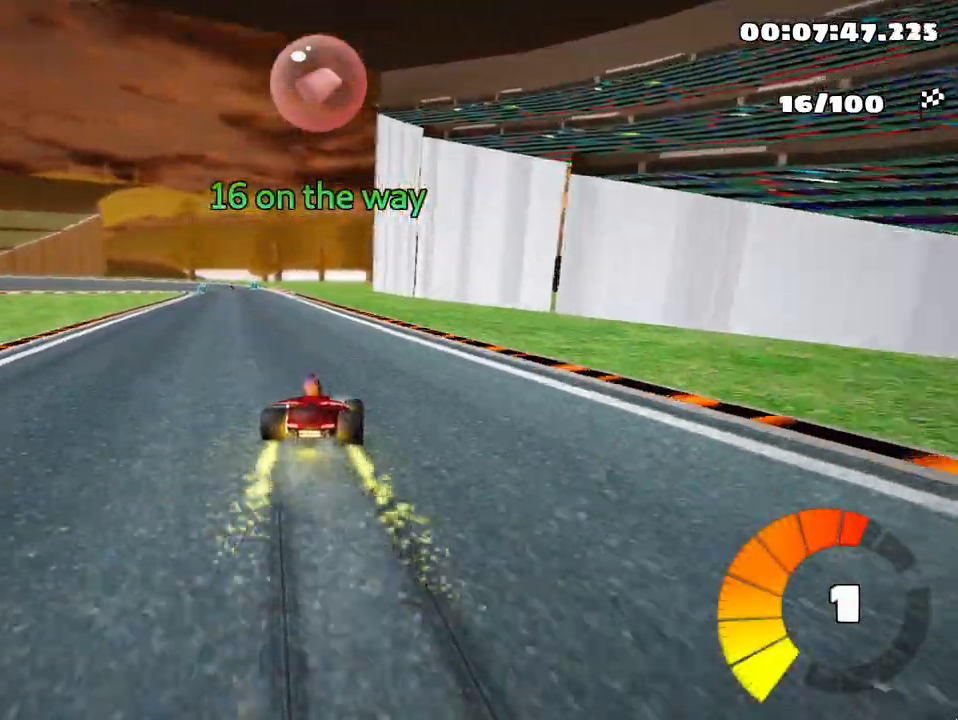
{"keys": ["up"], "events": [[100, "nitro", "up"], [200, "left", "up"]]}
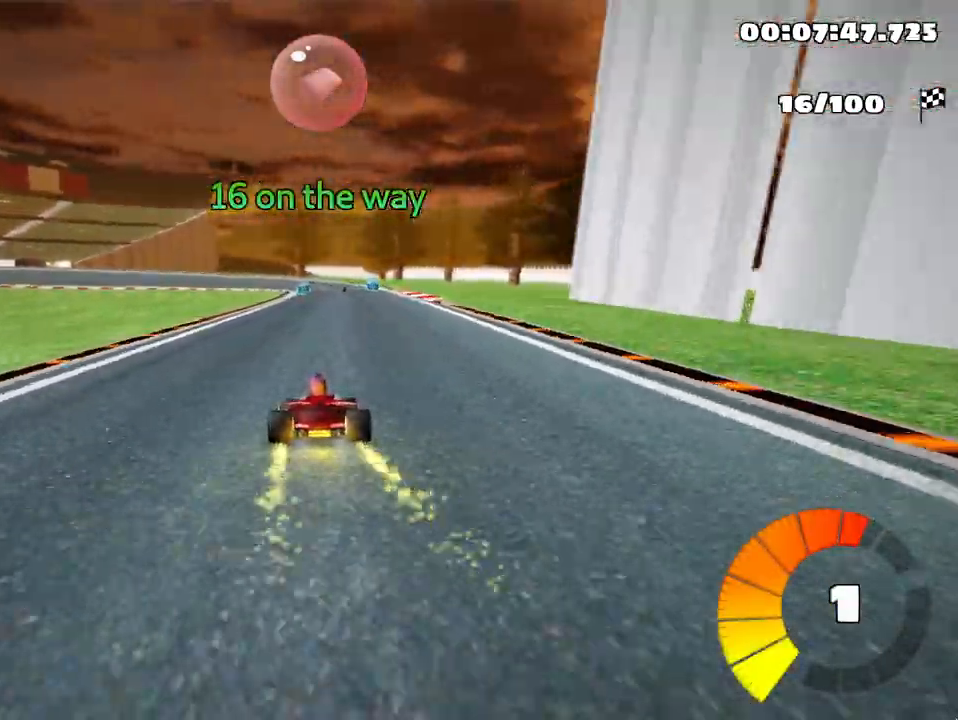
{"keys": ["left", "skid", "up"], "events": [[117, "right", "down"], [417, "right", "up"], [467, "skid", "down"], [483, "left", "down"]]}